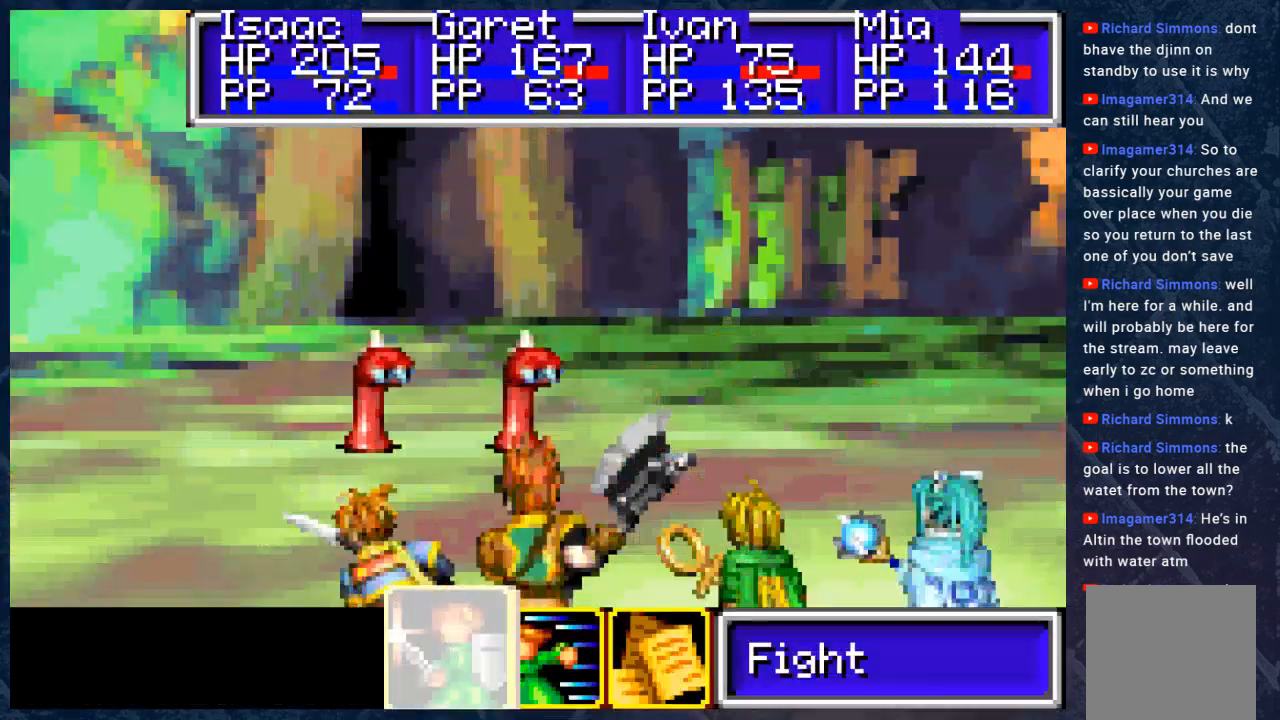
Gameplay with a controller (Xbox layout); each line is a JSON object with the inputs held at the frame after it. "events" lists button and stick changes between this image and that frame as [ms after this image, input, new state], when the widget could be followed in between. Not read: Z.
{"buttons": [], "left_stick": "center", "right_stick": "center", "events": [[400, "A", "down"], [500, "A", "up"]]}
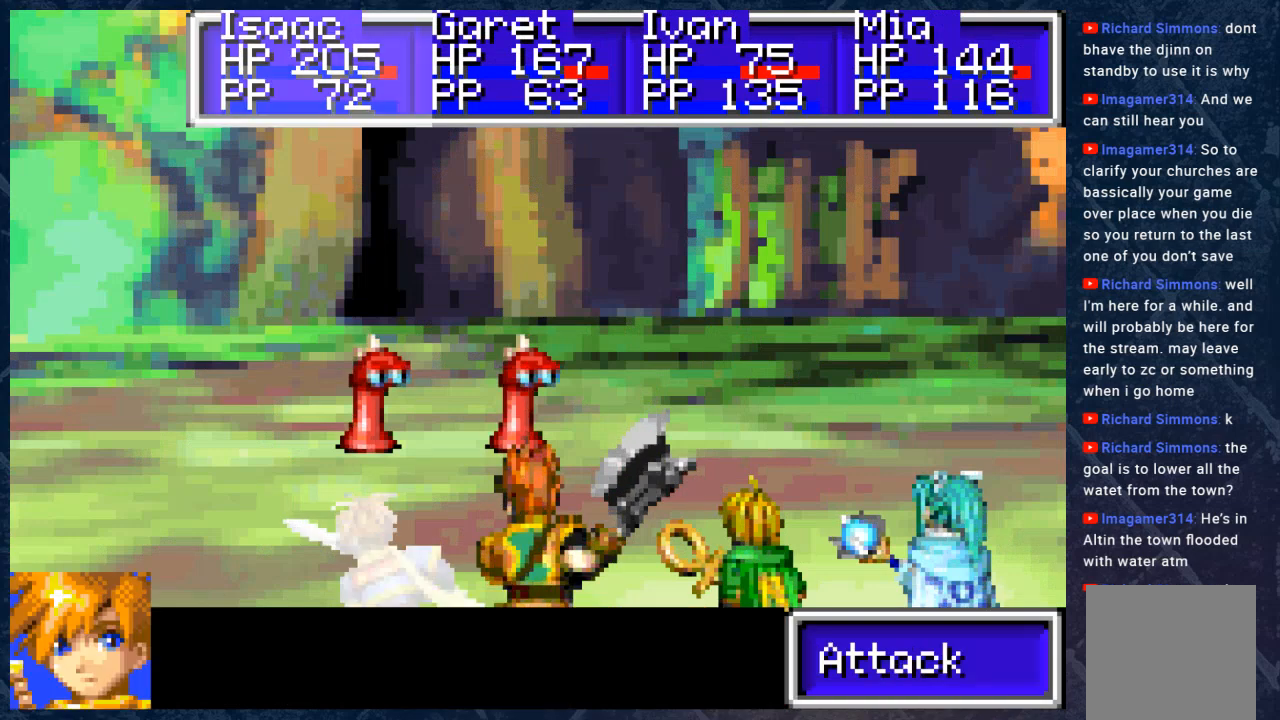
{"buttons": [], "left_stick": "center", "right_stick": "center", "events": [[350, "A", "down"], [500, "A", "up"]]}
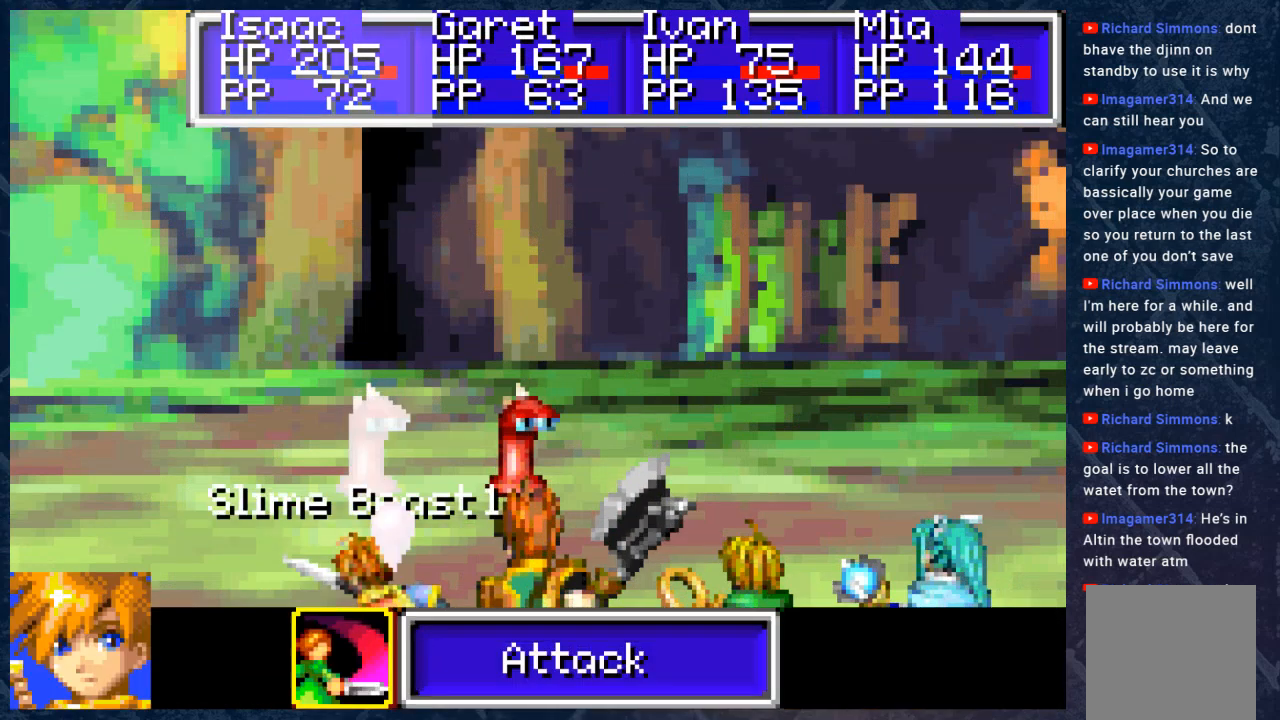
{"buttons": [], "left_stick": "center", "right_stick": "center", "events": [[283, "A", "down"], [433, "A", "up"]]}
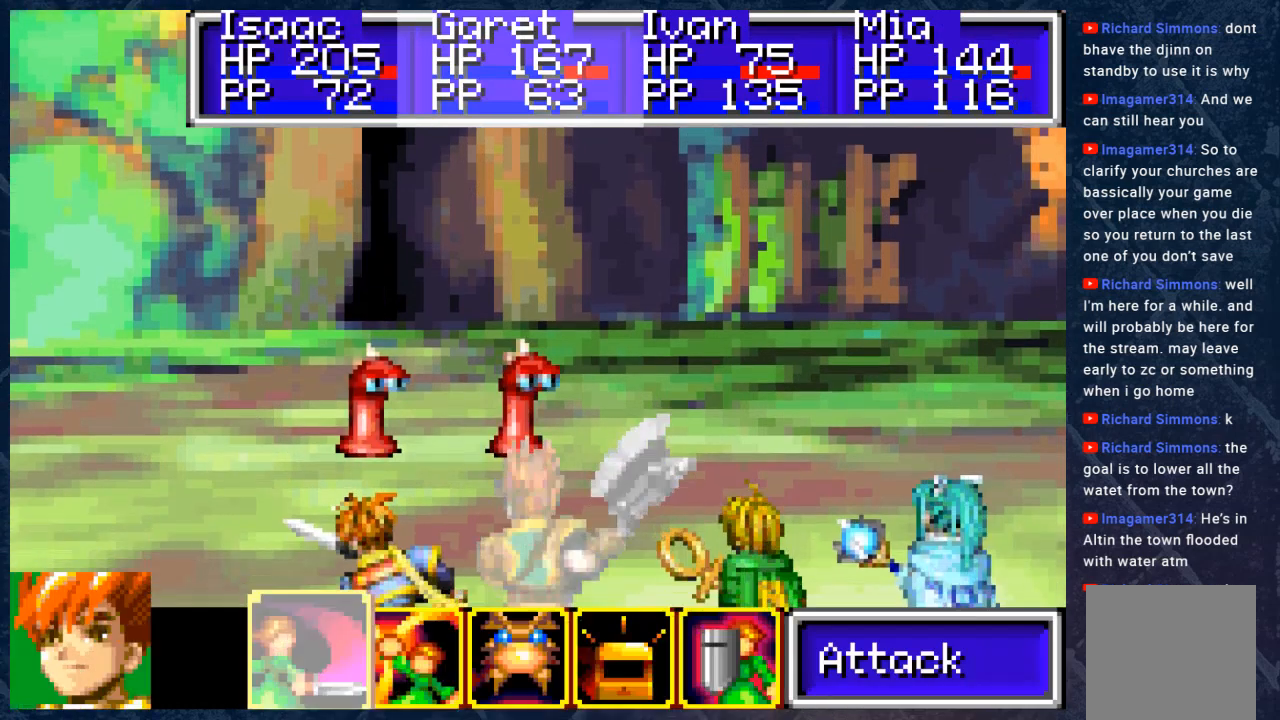
{"buttons": [], "left_stick": "center", "right_stick": "center", "events": [[117, "A", "down"], [267, "A", "up"], [367, "left_stick", "right"], [483, "left_stick", "center"]]}
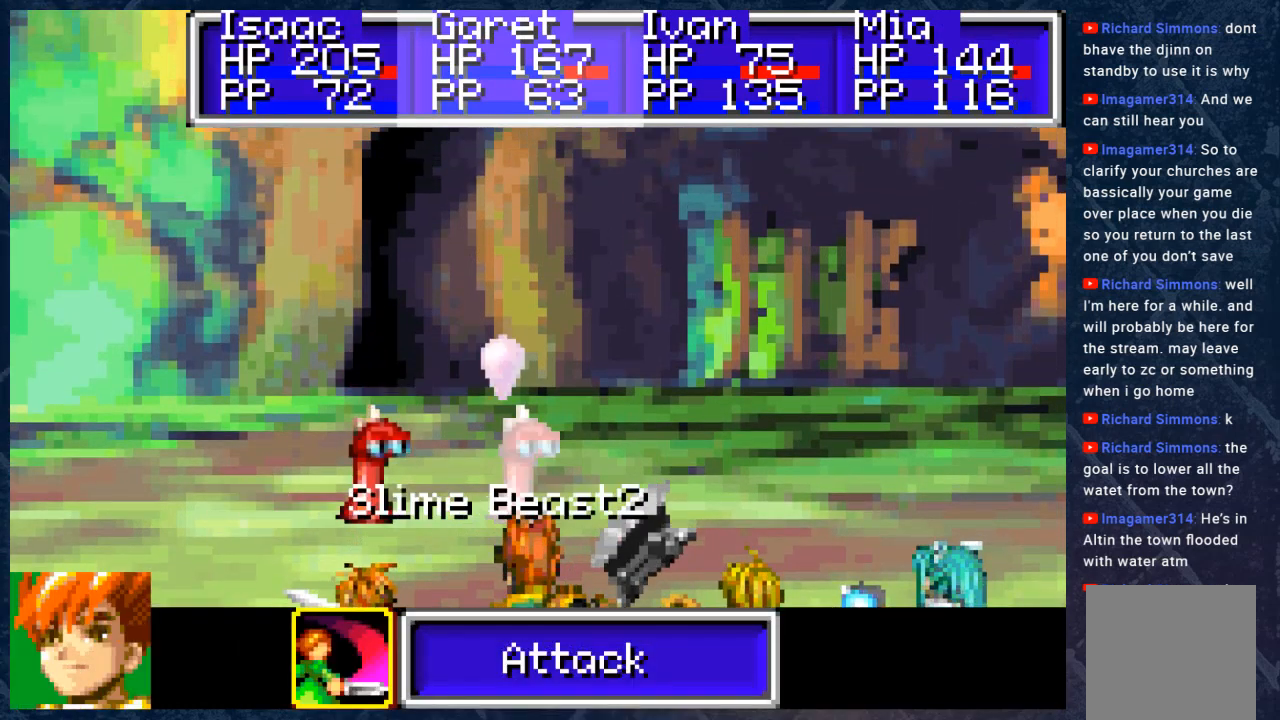
{"buttons": ["A"], "left_stick": "center", "right_stick": "center", "events": [[67, "A", "down"], [200, "A", "up"], [417, "A", "down"]]}
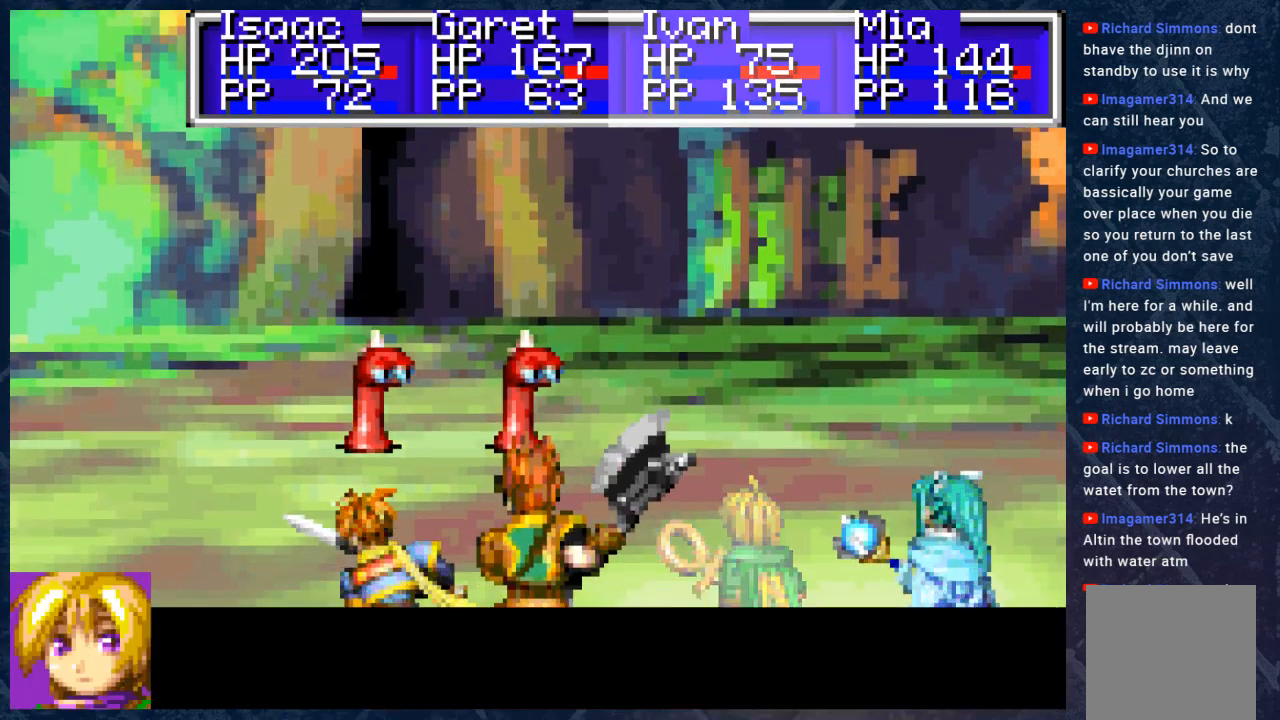
{"buttons": [], "left_stick": "center", "right_stick": "center", "events": [[67, "A", "up"]]}
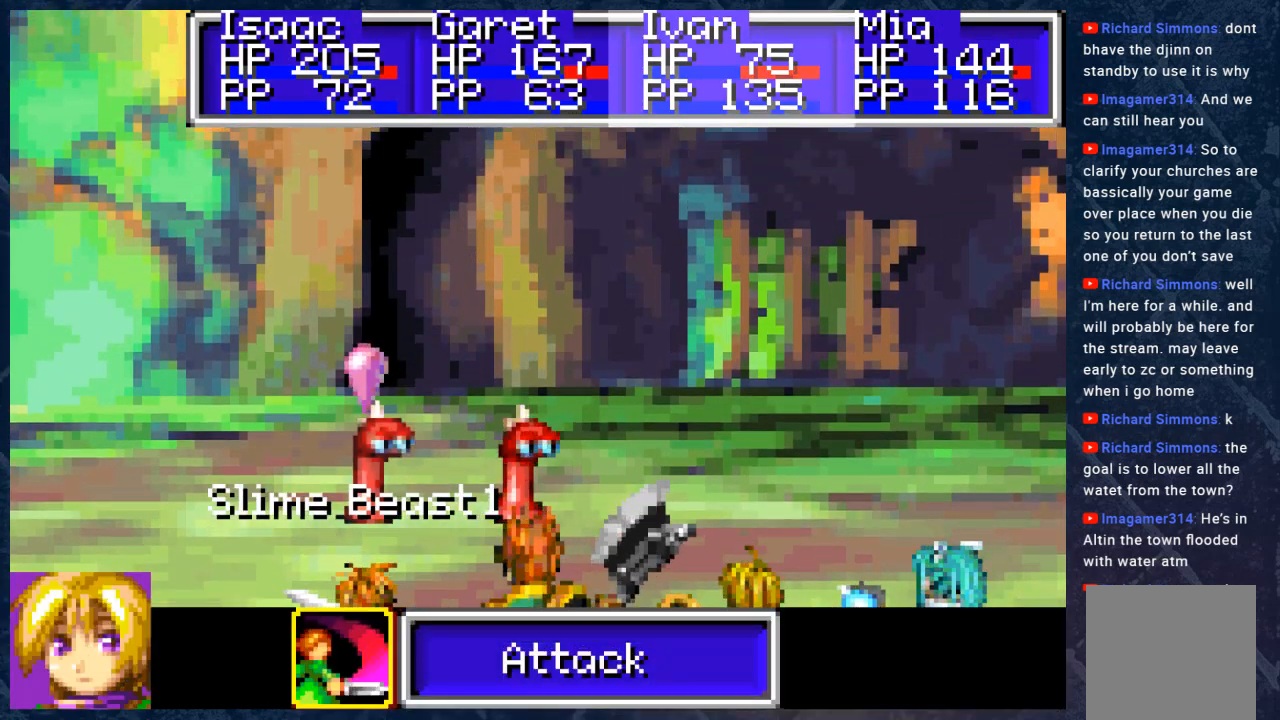
{"buttons": ["A"], "left_stick": "center", "right_stick": "center", "events": [[100, "A", "down"], [183, "A", "up"], [383, "A", "down"]]}
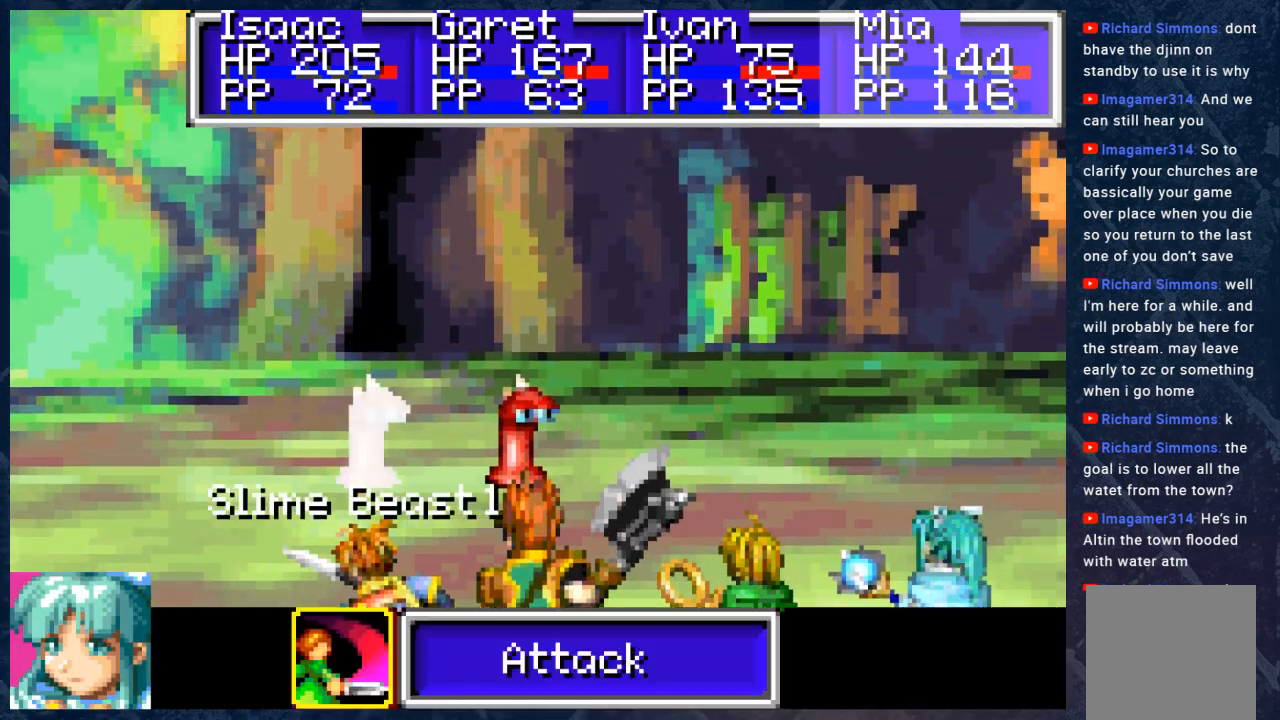
{"buttons": [], "left_stick": "center", "right_stick": "center", "events": [[33, "A", "up"], [183, "left_stick", "right"], [267, "left_stick", "center"], [350, "A", "down"], [450, "A", "up"]]}
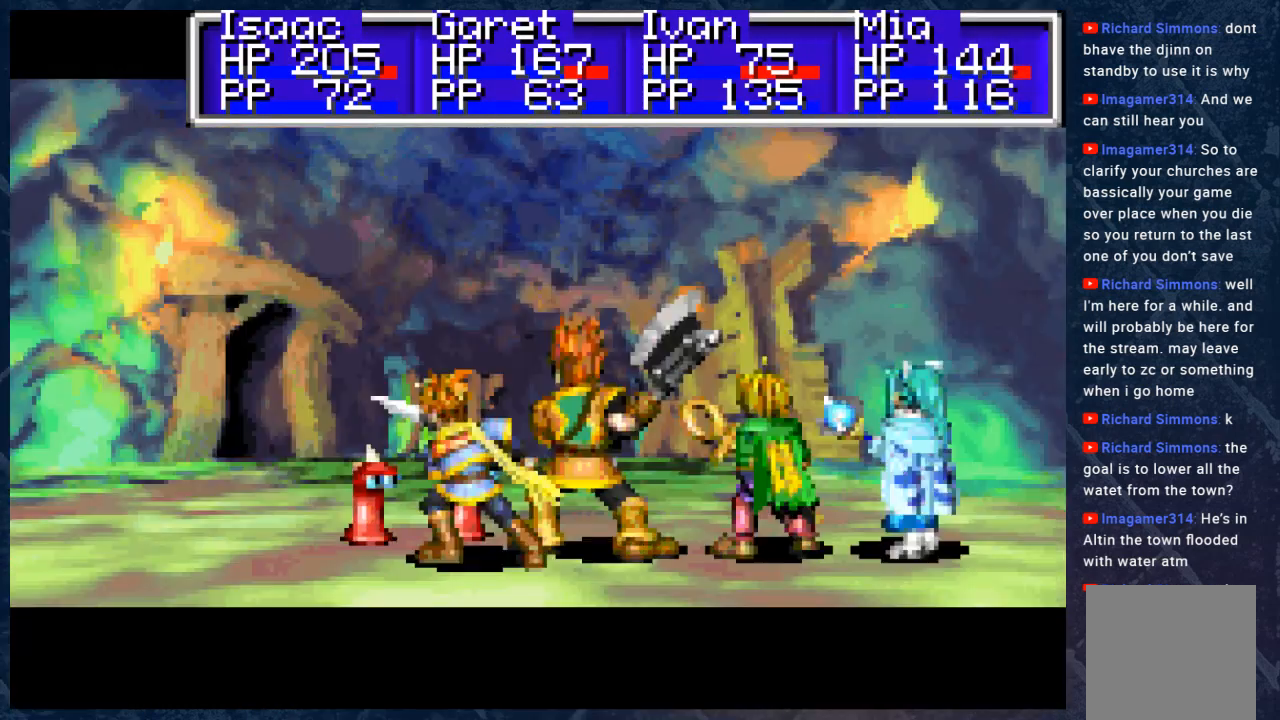
{"buttons": [], "left_stick": "center", "right_stick": "center", "events": [[17, "A", "down"], [133, "A", "up"]]}
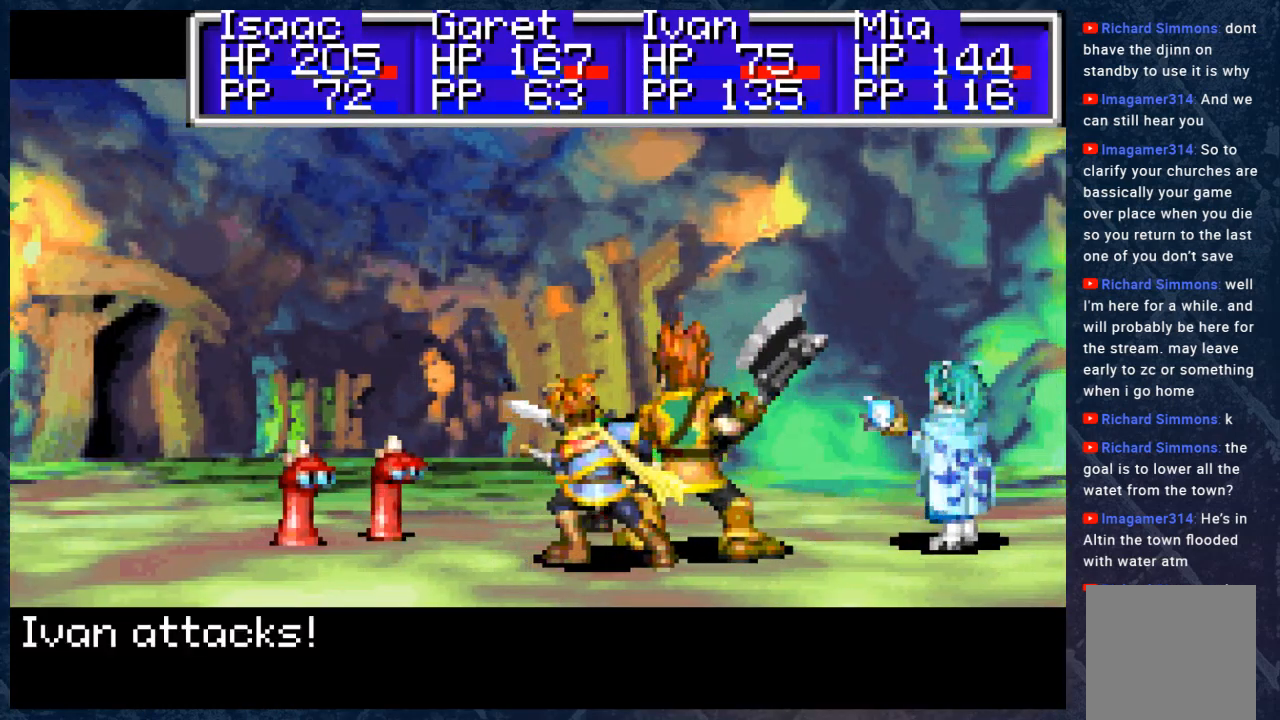
{"buttons": [], "left_stick": "center", "right_stick": "center", "events": []}
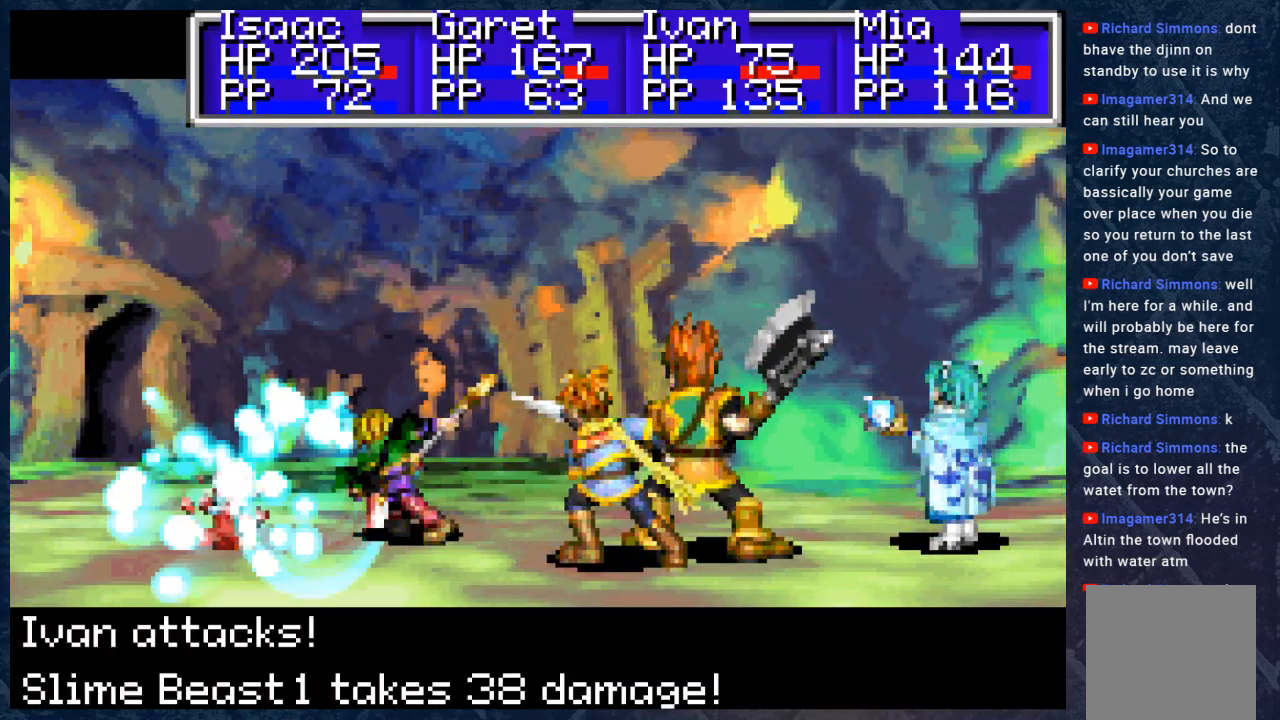
{"buttons": ["A"], "left_stick": "center", "right_stick": "center", "events": [[383, "A", "down"]]}
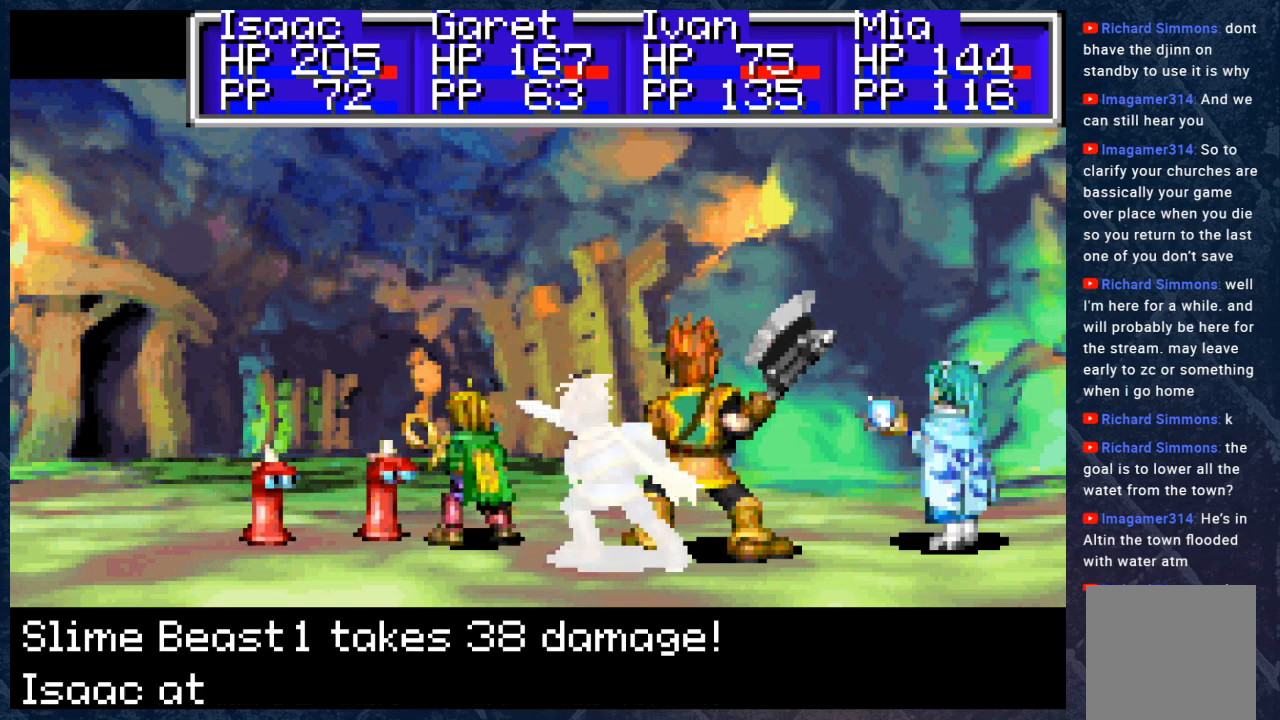
{"buttons": ["A"], "left_stick": "center", "right_stick": "center", "events": [[33, "A", "up"], [133, "A", "down"], [267, "A", "up"], [450, "A", "down"]]}
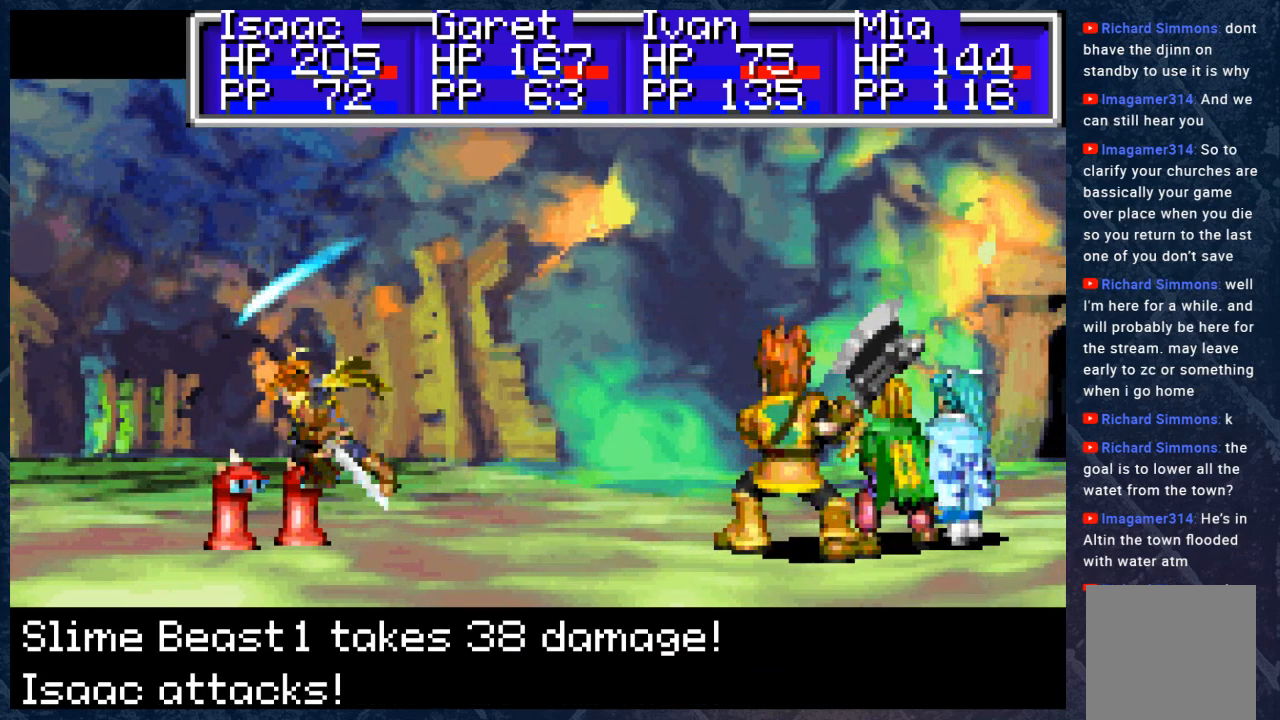
{"buttons": [], "left_stick": "center", "right_stick": "center", "events": [[100, "A", "up"], [267, "A", "down"], [400, "A", "up"]]}
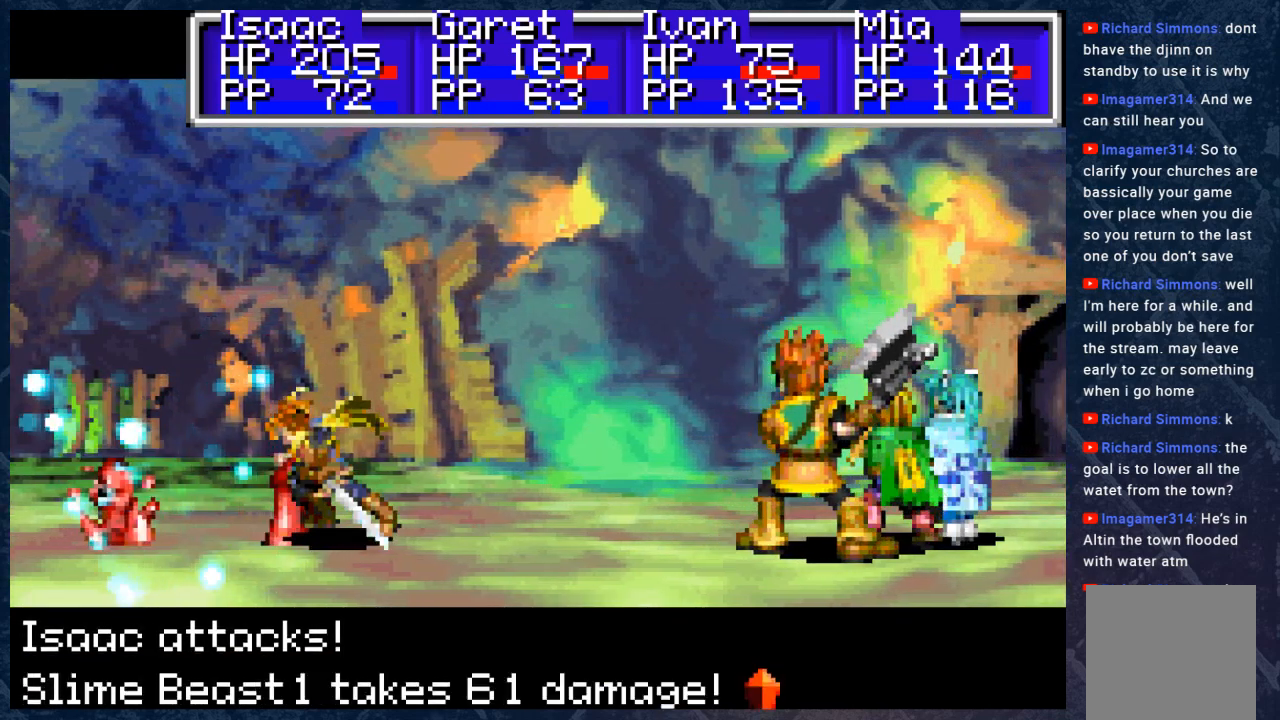
{"buttons": ["A"], "left_stick": "center", "right_stick": "center", "events": [[150, "A", "down"], [300, "A", "up"], [483, "A", "down"]]}
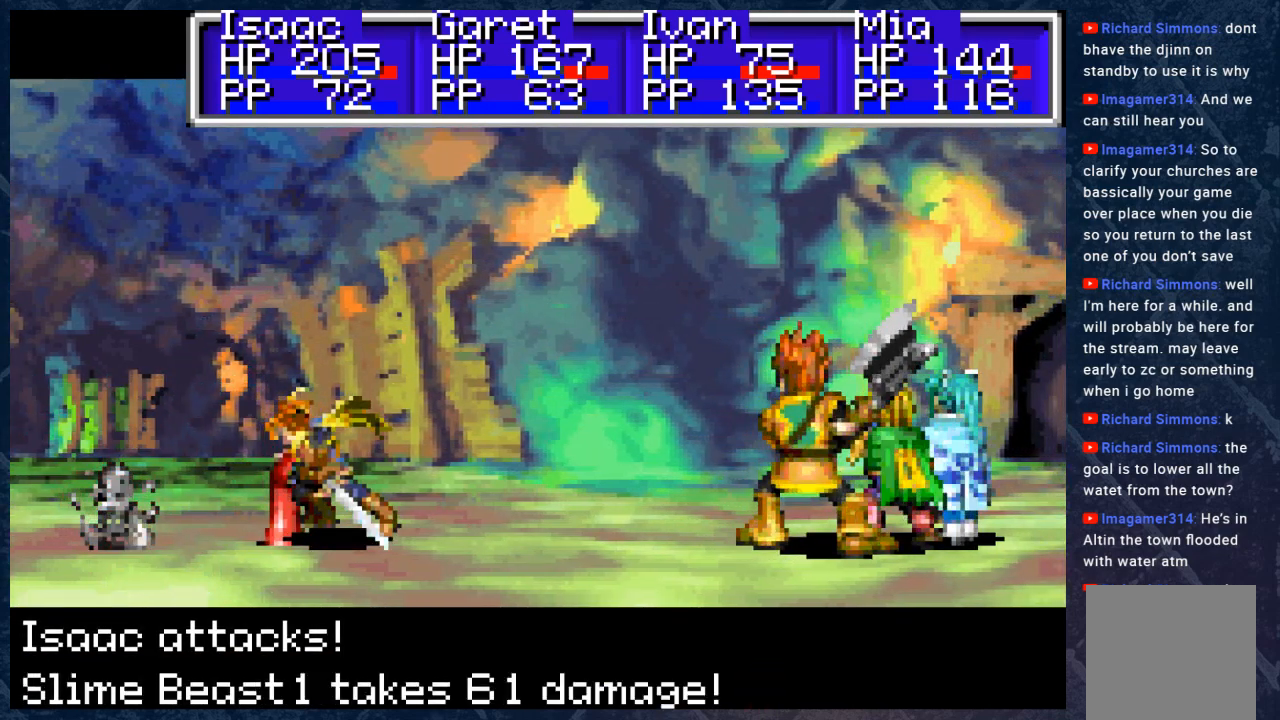
{"buttons": ["A"], "left_stick": "center", "right_stick": "center", "events": [[133, "A", "up"], [400, "A", "down"]]}
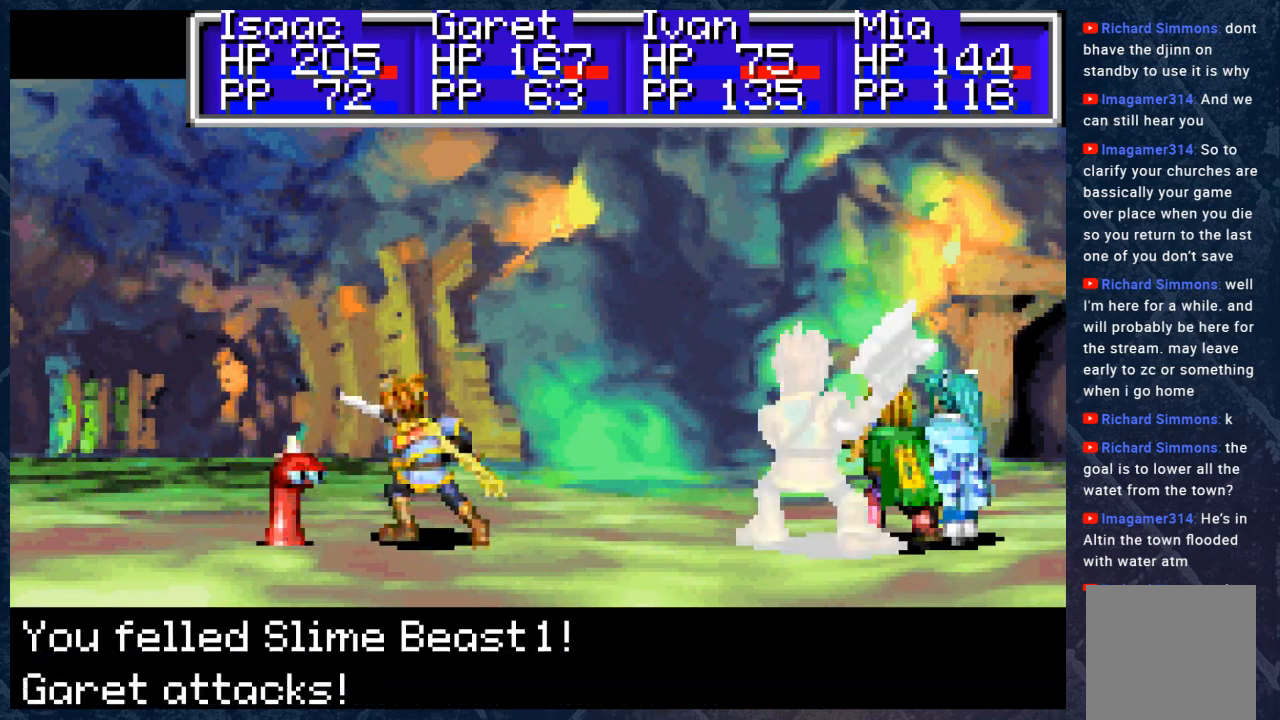
{"buttons": [], "left_stick": "center", "right_stick": "center", "events": [[50, "A", "up"], [200, "A", "down"], [283, "A", "up"]]}
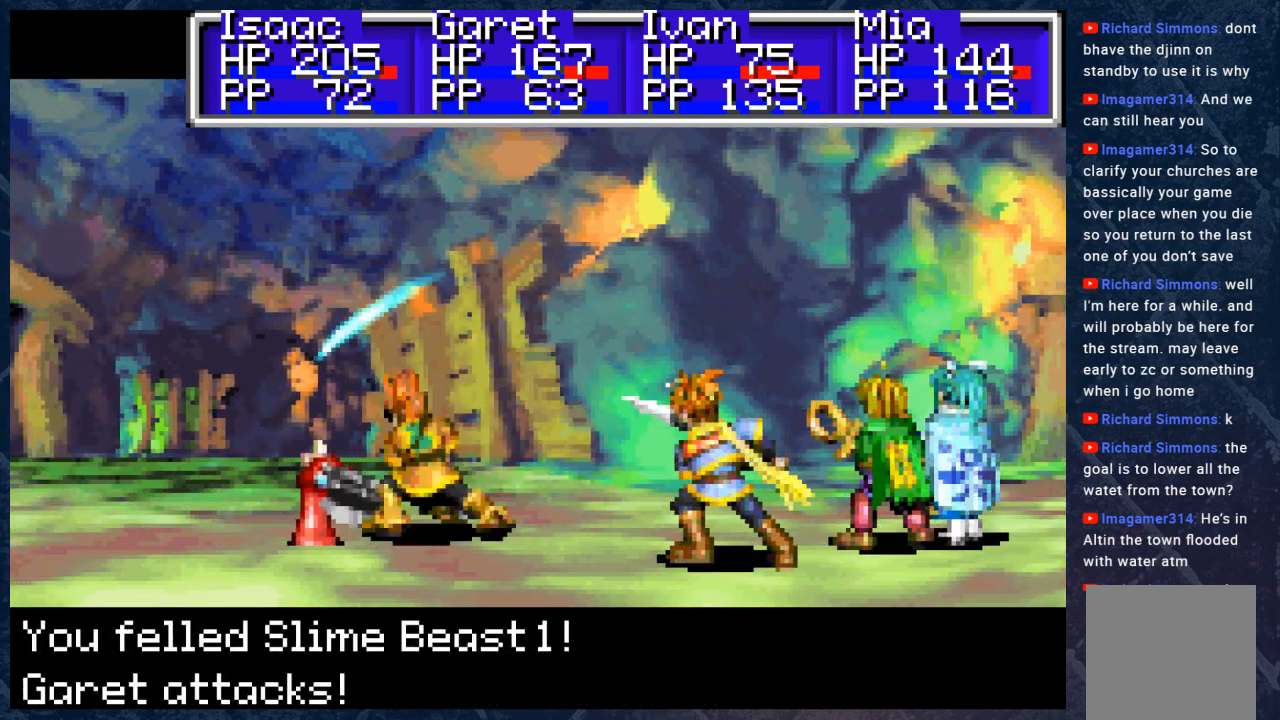
{"buttons": [], "left_stick": "center", "right_stick": "center", "events": []}
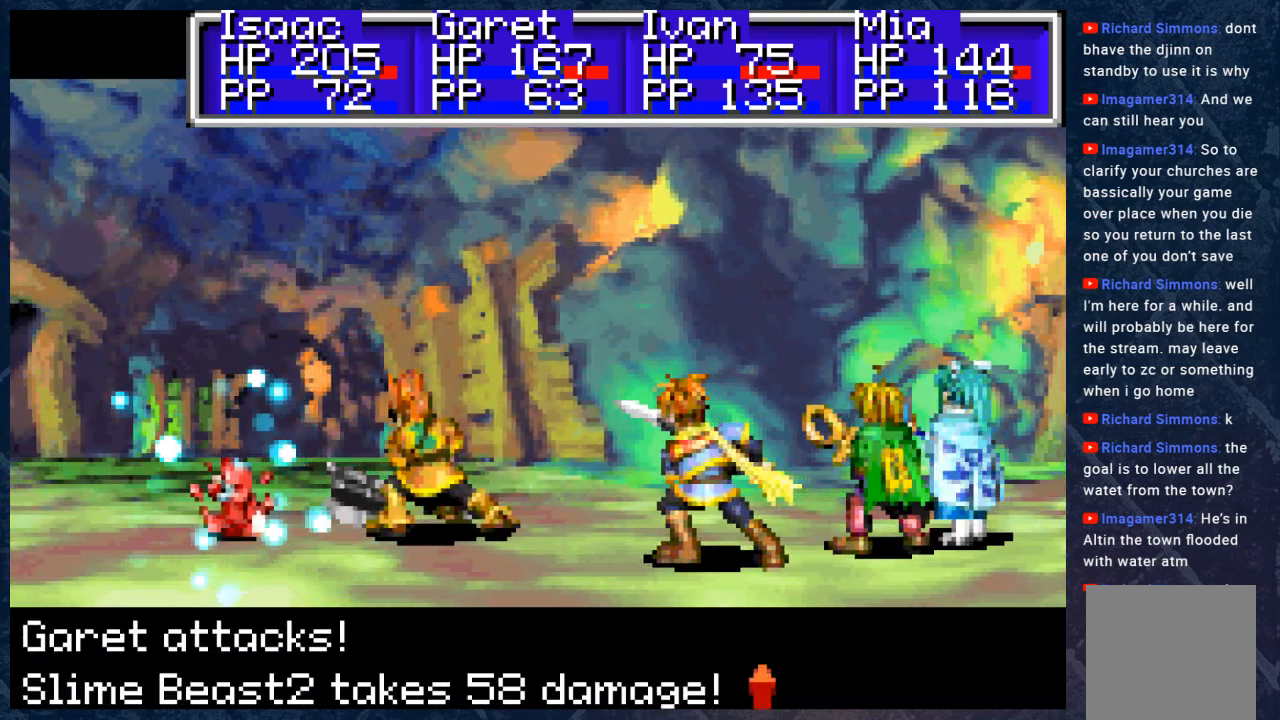
{"buttons": [], "left_stick": "center", "right_stick": "center", "events": []}
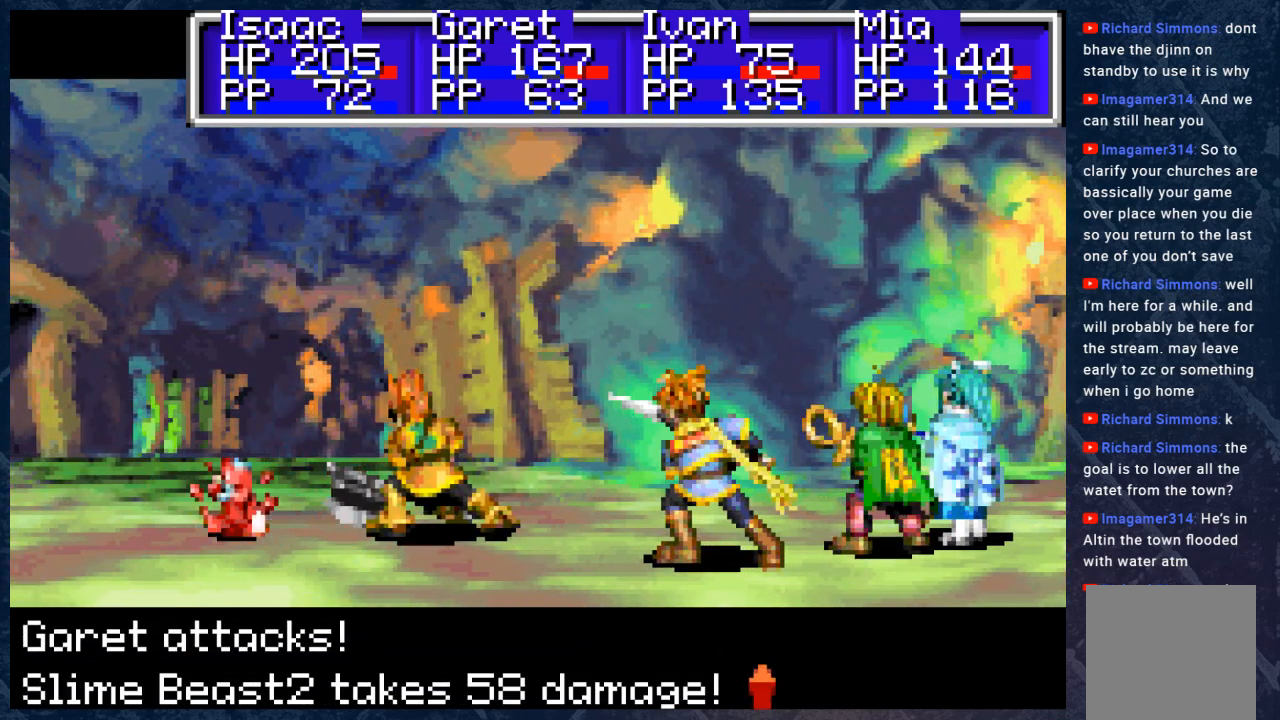
{"buttons": [], "left_stick": "center", "right_stick": "center", "events": [[217, "A", "down"], [417, "A", "up"]]}
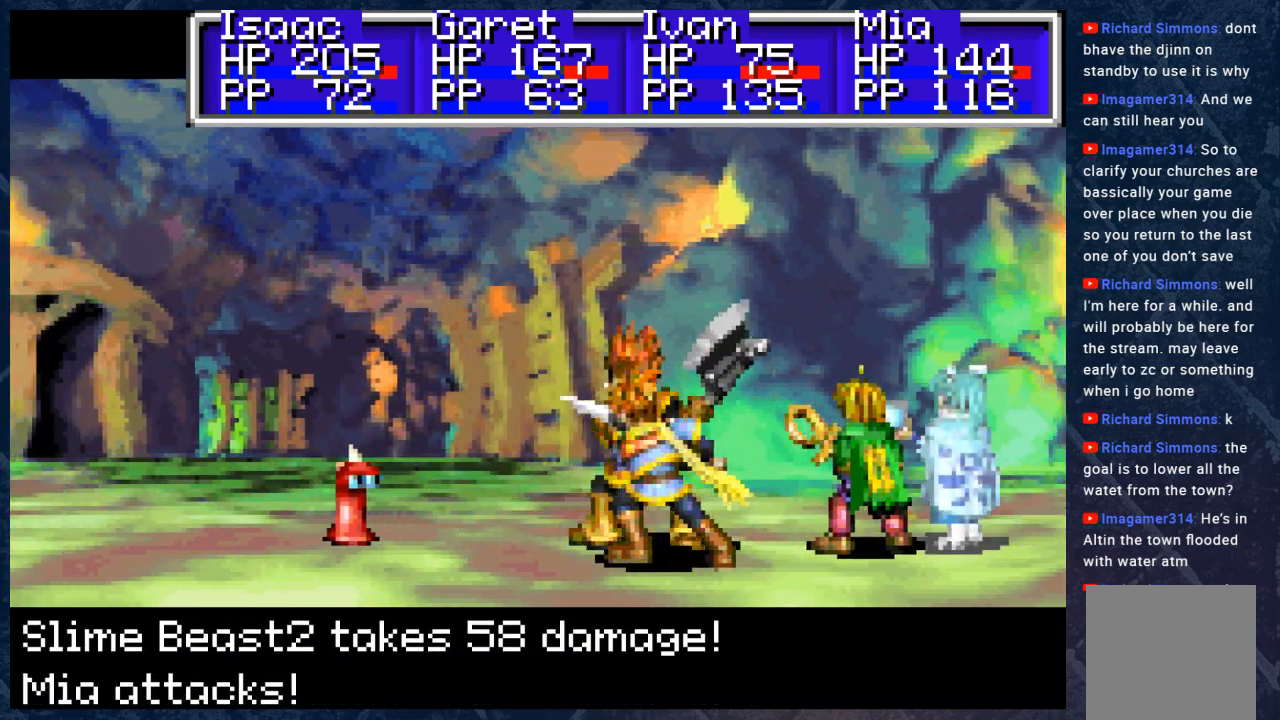
{"buttons": [], "left_stick": "center", "right_stick": "center", "events": []}
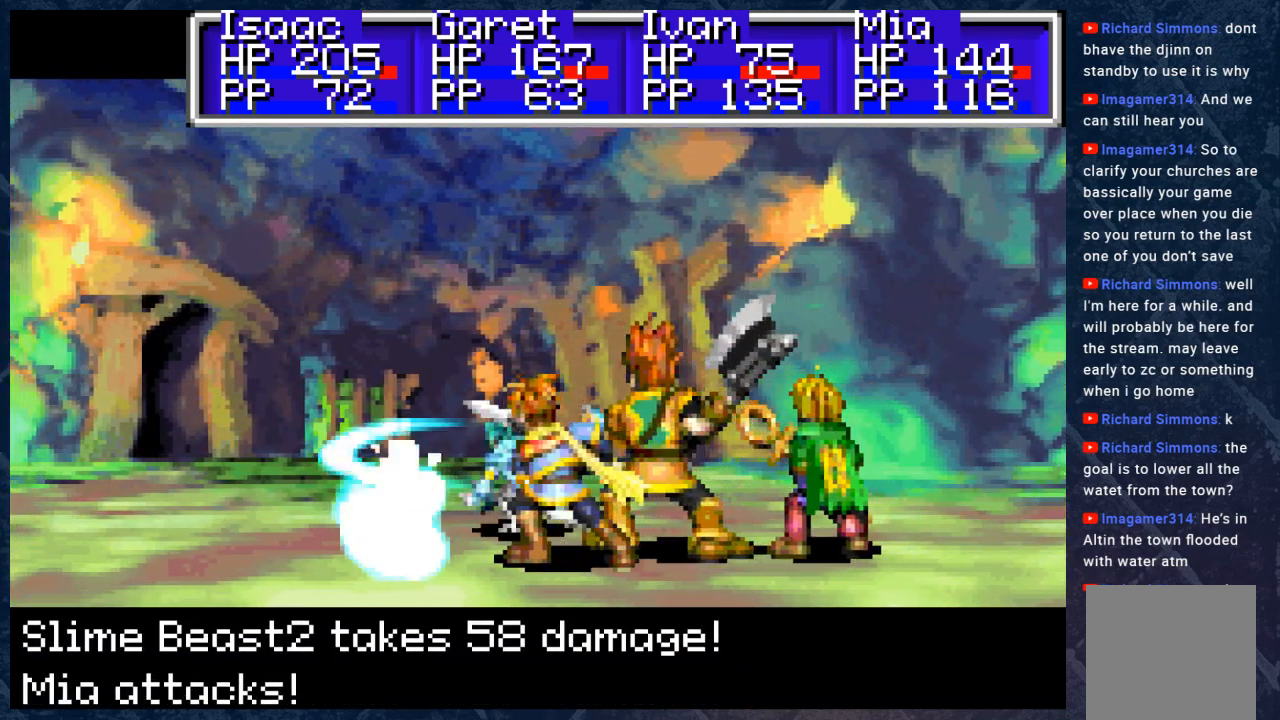
{"buttons": ["A"], "left_stick": "center", "right_stick": "center", "events": [[17, "A", "down"], [167, "A", "up"], [400, "A", "down"]]}
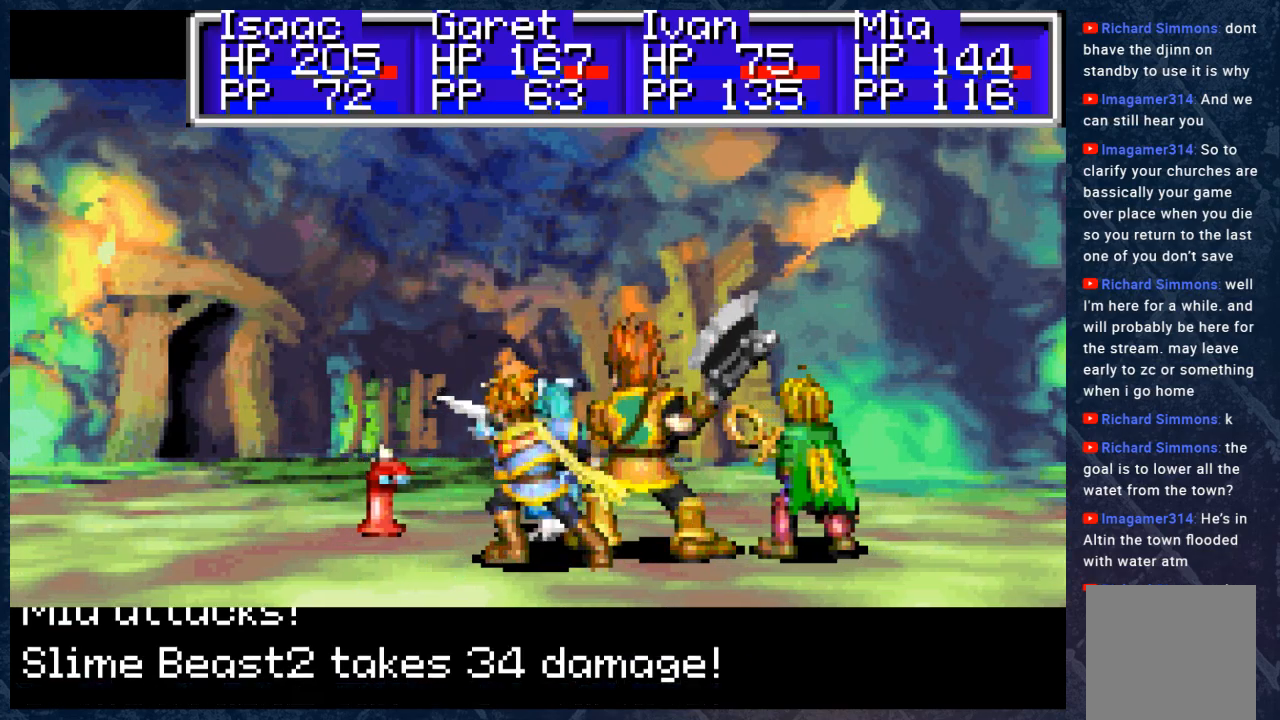
{"buttons": ["A"], "left_stick": "center", "right_stick": "center", "events": [[50, "A", "up"], [350, "A", "down"]]}
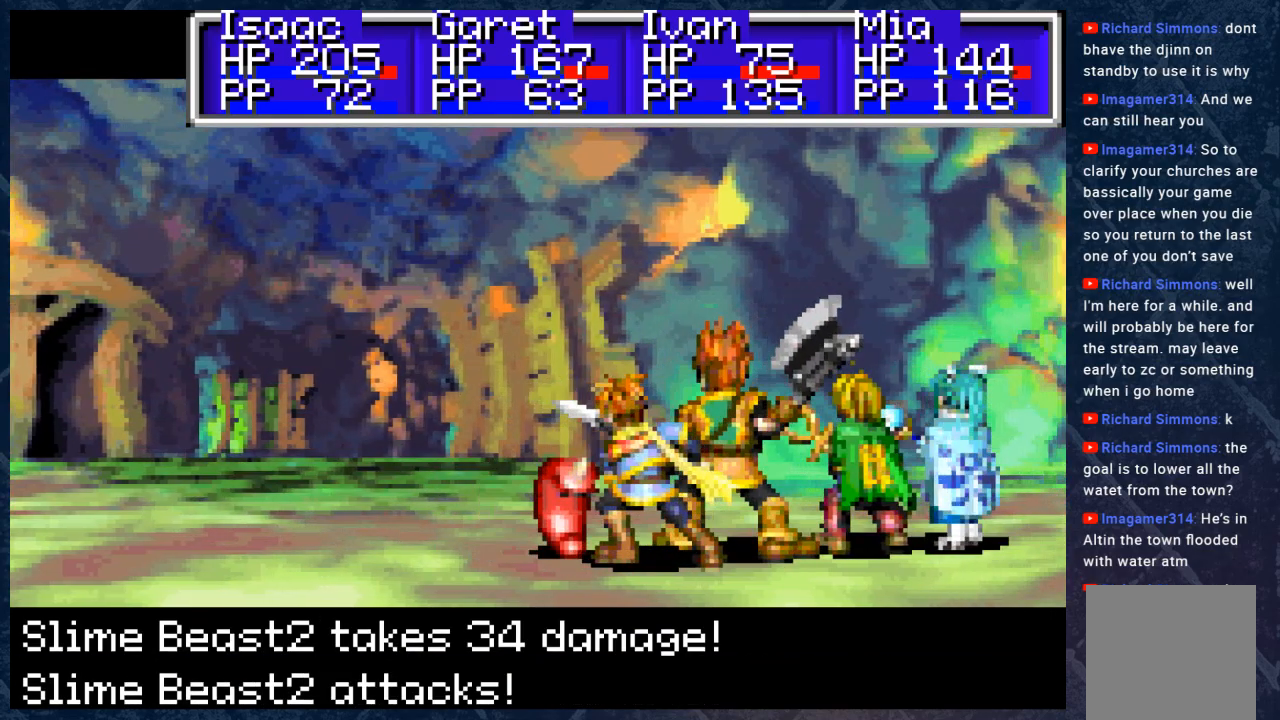
{"buttons": [], "left_stick": "center", "right_stick": "center", "events": [[33, "A", "up"]]}
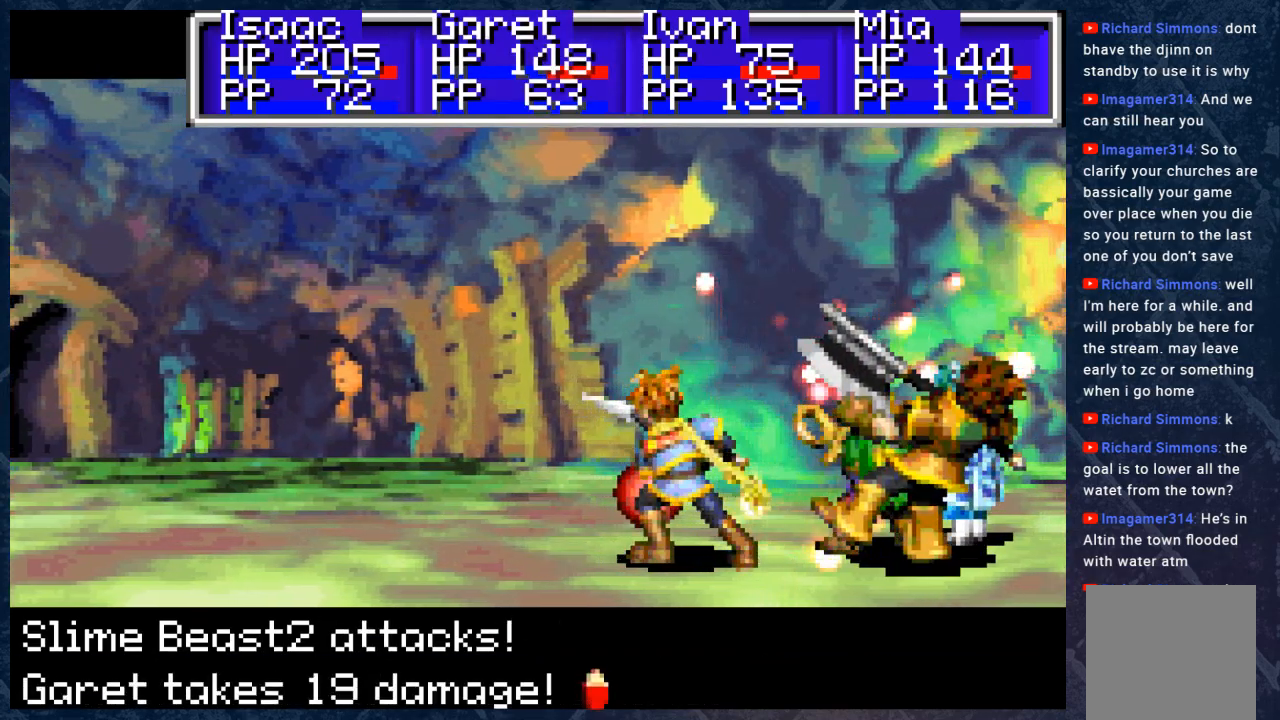
{"buttons": [], "left_stick": "center", "right_stick": "center", "events": []}
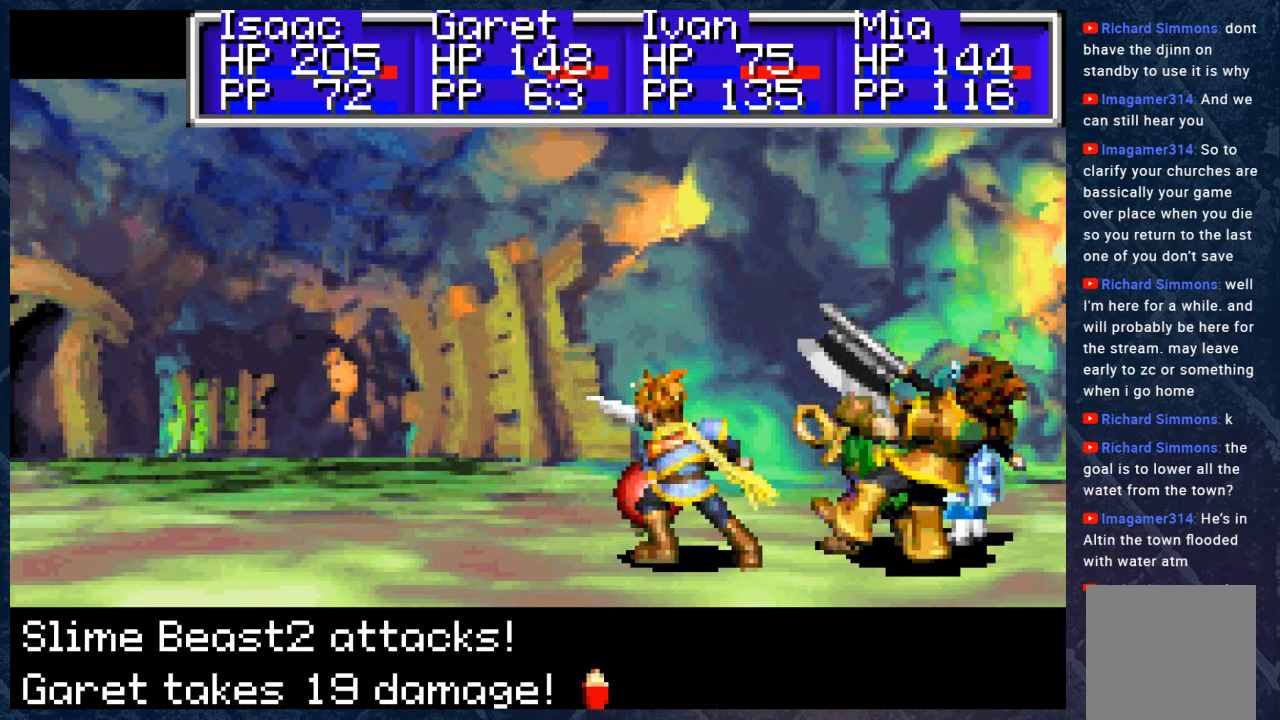
{"buttons": ["A"], "left_stick": "center", "right_stick": "center", "events": [[117, "A", "down"], [250, "A", "up"], [350, "A", "down"]]}
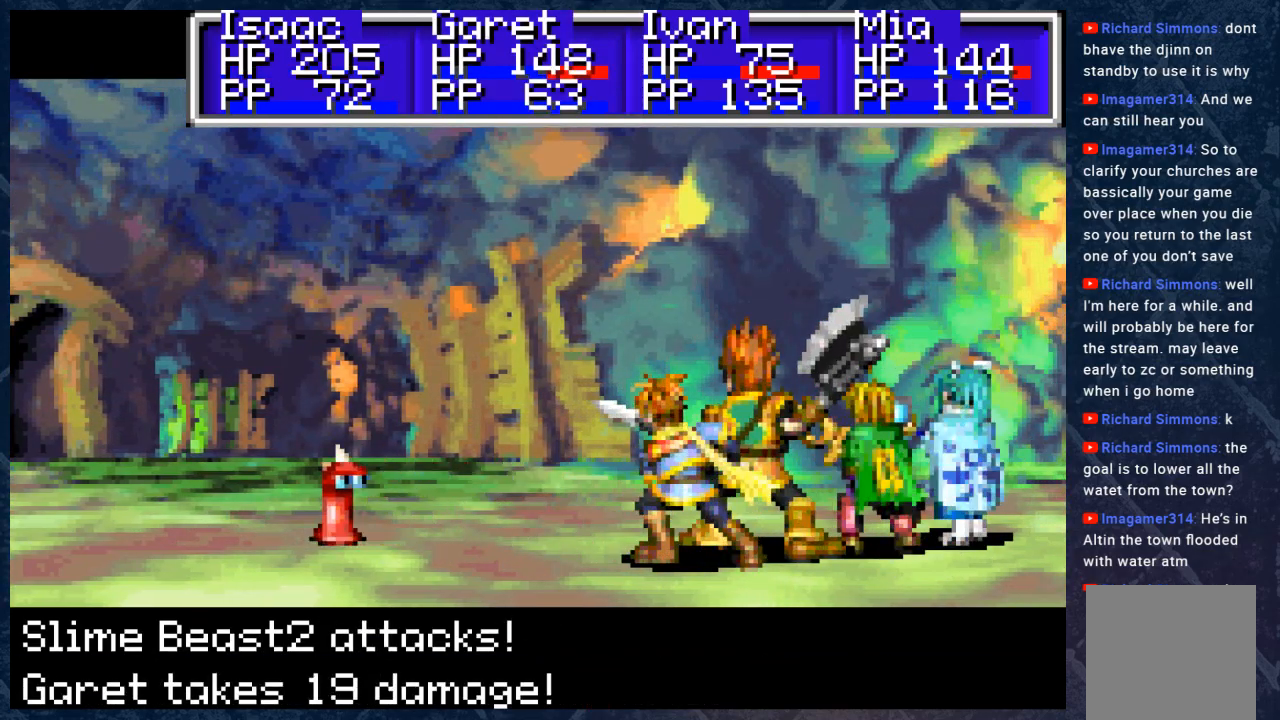
{"buttons": ["A"], "left_stick": "center", "right_stick": "center", "events": [[17, "A", "up"], [433, "A", "down"]]}
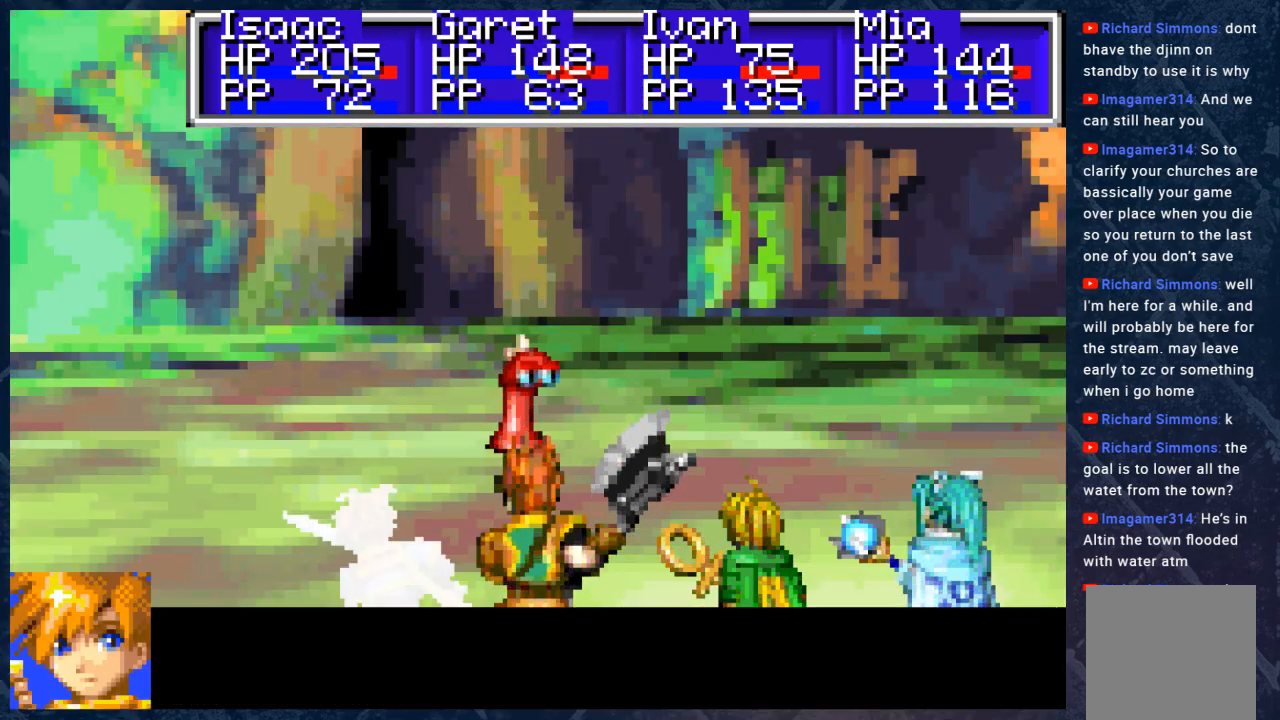
{"buttons": [], "left_stick": "center", "right_stick": "center", "events": [[100, "A", "up"], [167, "A", "down"], [317, "A", "up"], [367, "A", "down"], [500, "A", "up"]]}
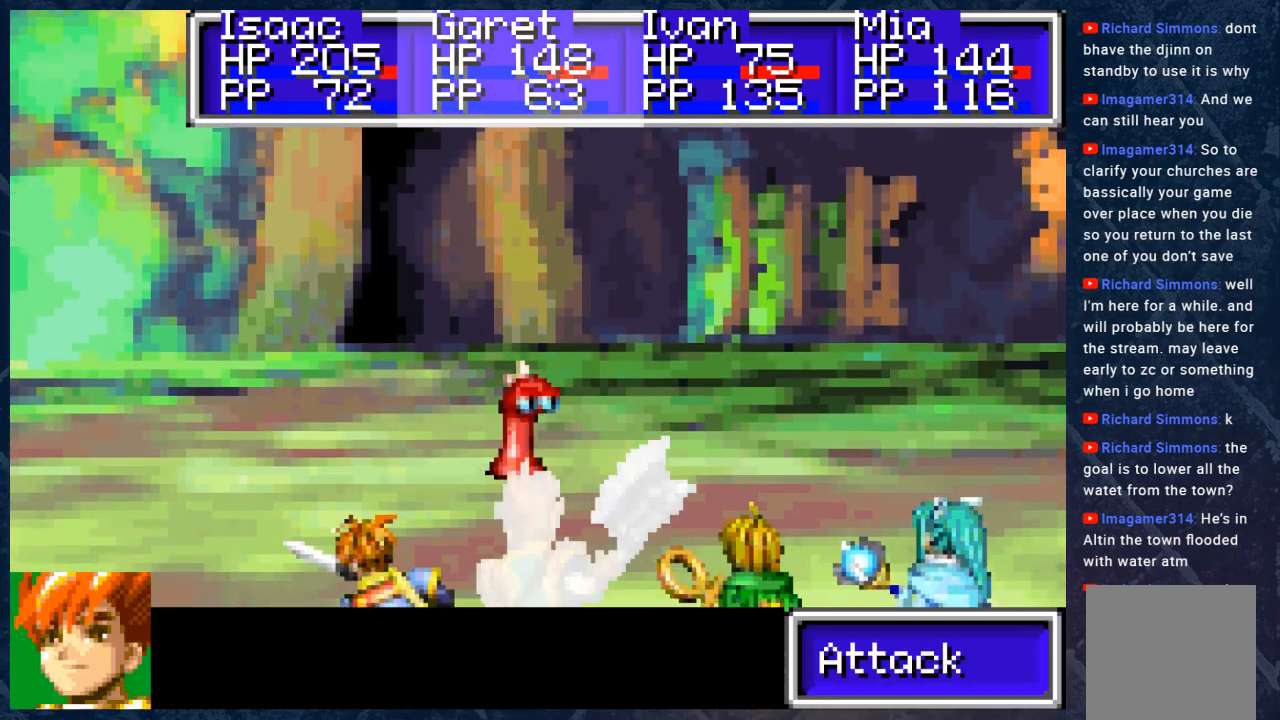
{"buttons": ["A"], "left_stick": "center", "right_stick": "center", "events": [[83, "A", "down"], [183, "A", "up"], [317, "A", "down"], [417, "A", "up"], [500, "A", "down"]]}
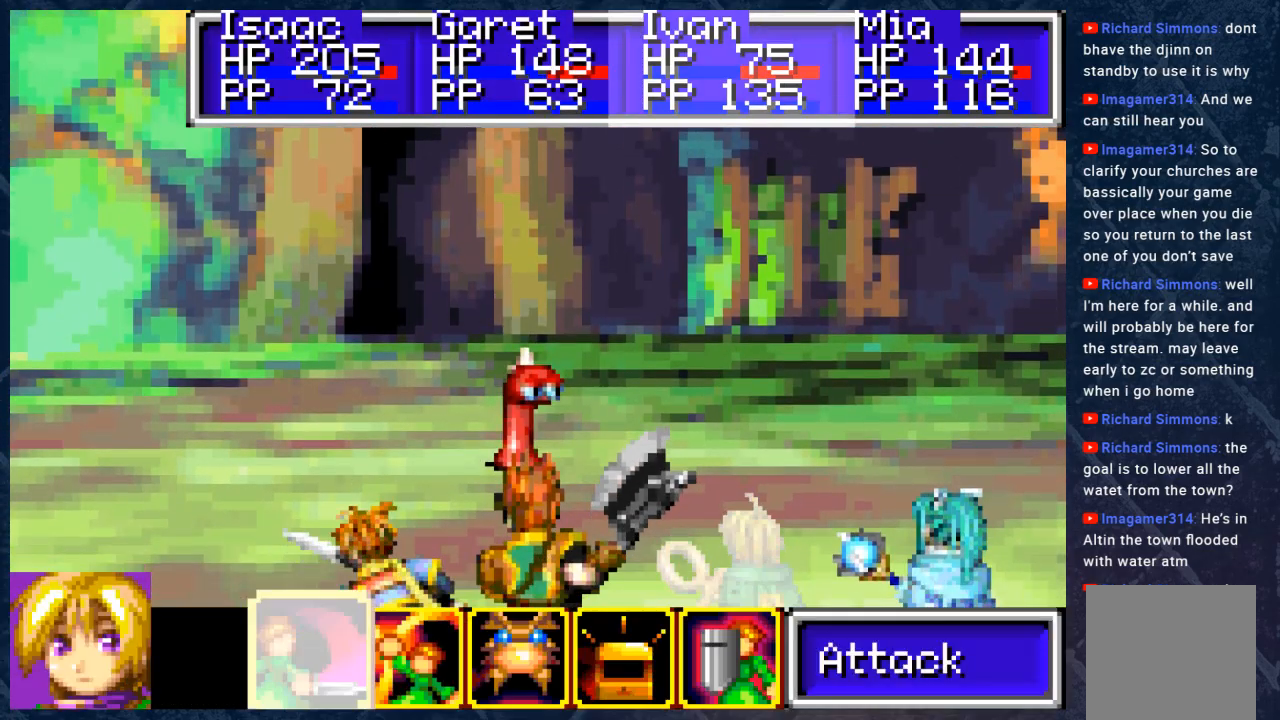
{"buttons": ["A"], "left_stick": "center", "right_stick": "center", "events": [[100, "A", "up"], [200, "A", "down"], [317, "A", "up"], [417, "A", "down"]]}
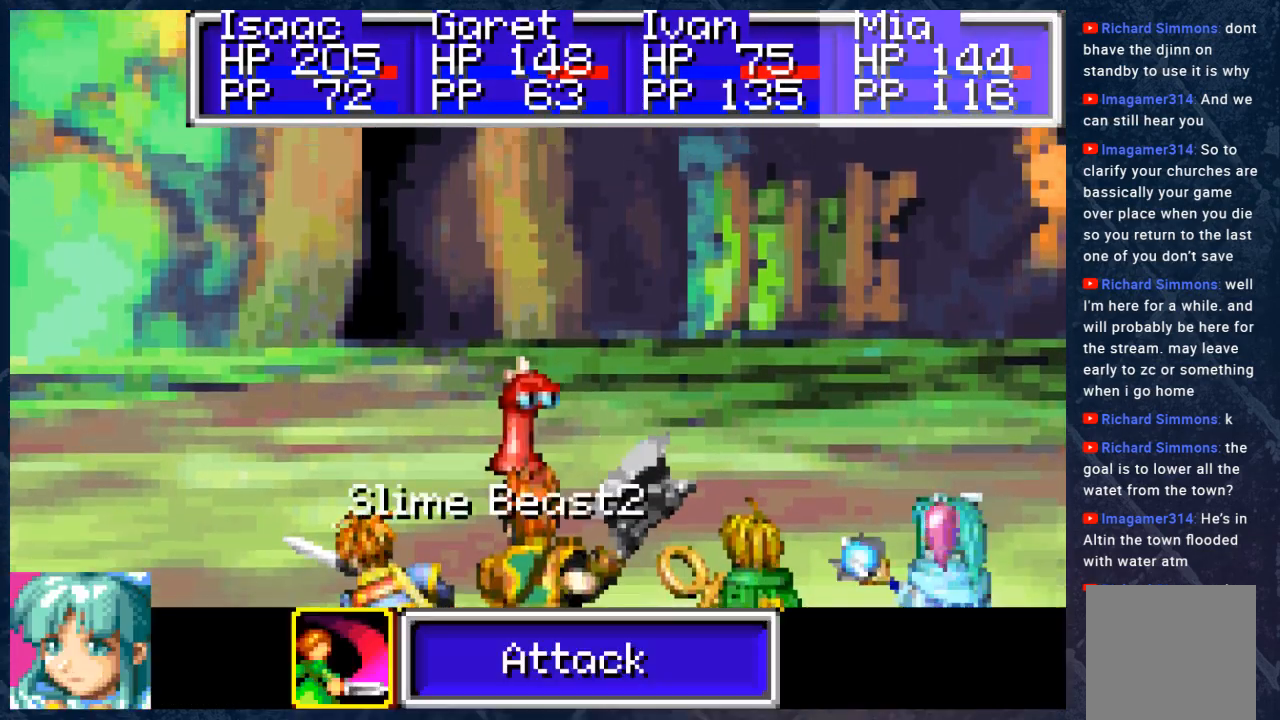
{"buttons": [], "left_stick": "center", "right_stick": "center", "events": [[67, "A", "up"], [383, "A", "down"], [500, "A", "up"]]}